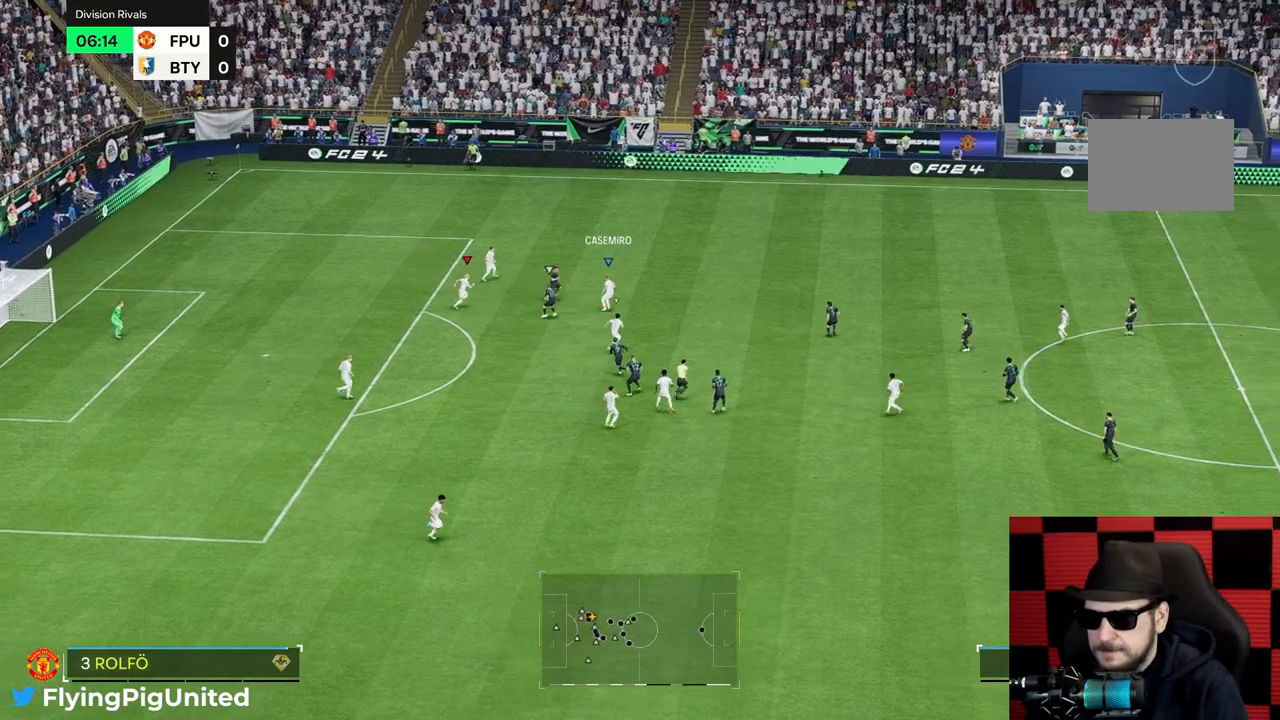
Gameplay with a controller (Xbox layout); each line is a JSON object with the inputs held at the frame after it. "events" lists button and stick changes between this image and that frame as [ms after this image, input, new state], when the widget could be followed in between. Not read: L3 R3.
{"buttons": [], "left_stick": "up-right", "right_stick": "center", "events": [[300, "R2", "down"], [433, "R2", "up"]]}
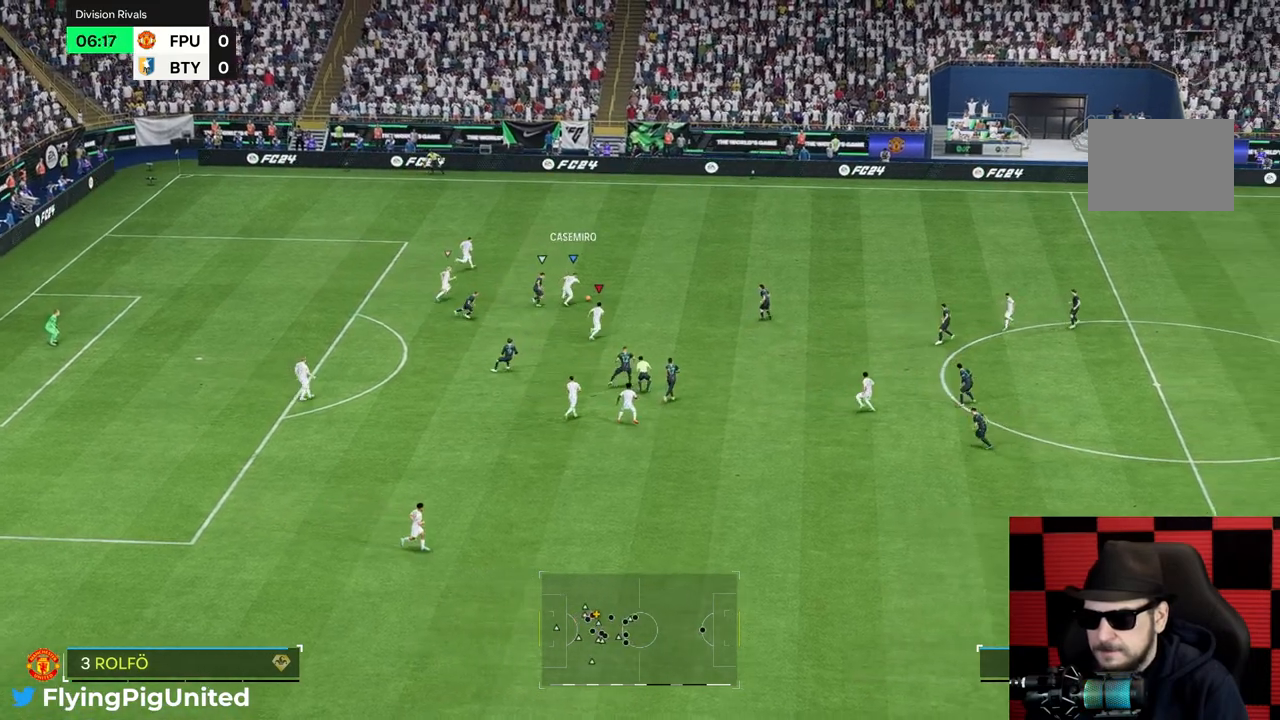
{"buttons": [], "left_stick": "up-right", "right_stick": "center", "events": [[67, "left_stick", "right"], [317, "R2", "down"], [367, "R2", "up"], [500, "left_stick", "up-right"]]}
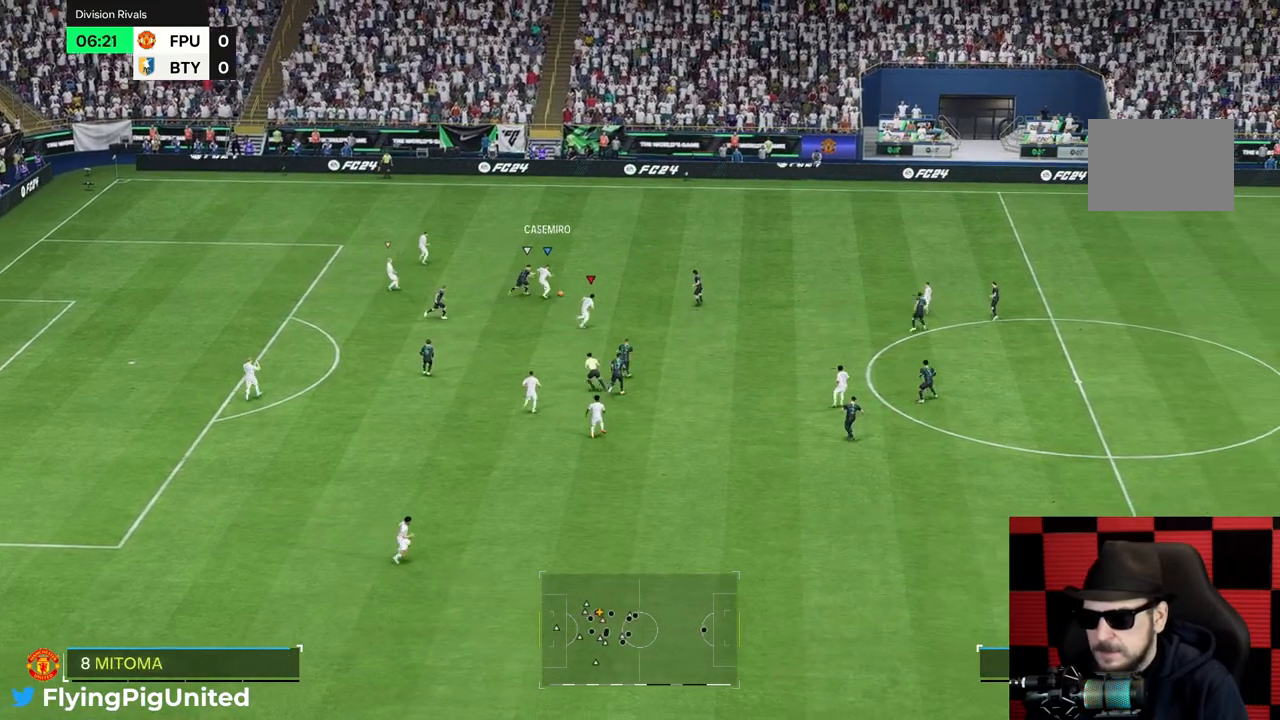
{"buttons": [], "left_stick": "up-right", "right_stick": "center", "events": []}
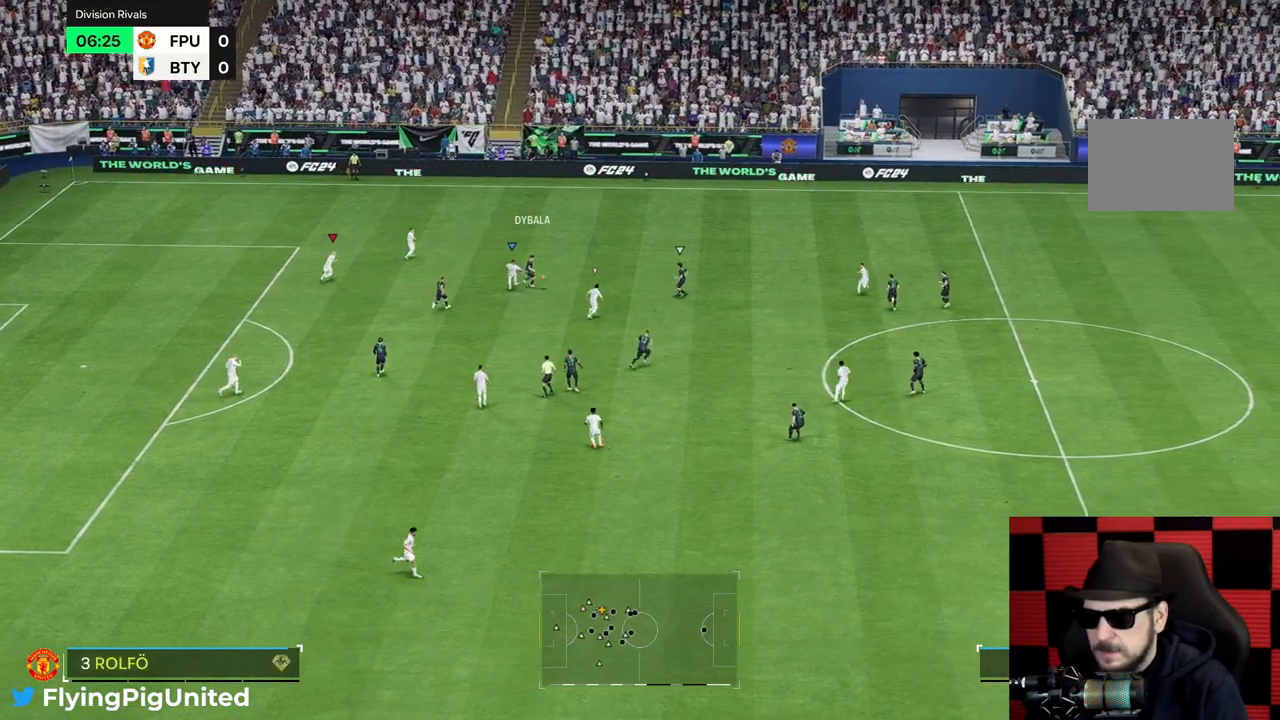
{"buttons": [], "left_stick": "up-right", "right_stick": "center", "events": [[133, "right_stick", "down"], [317, "right_stick", "center"]]}
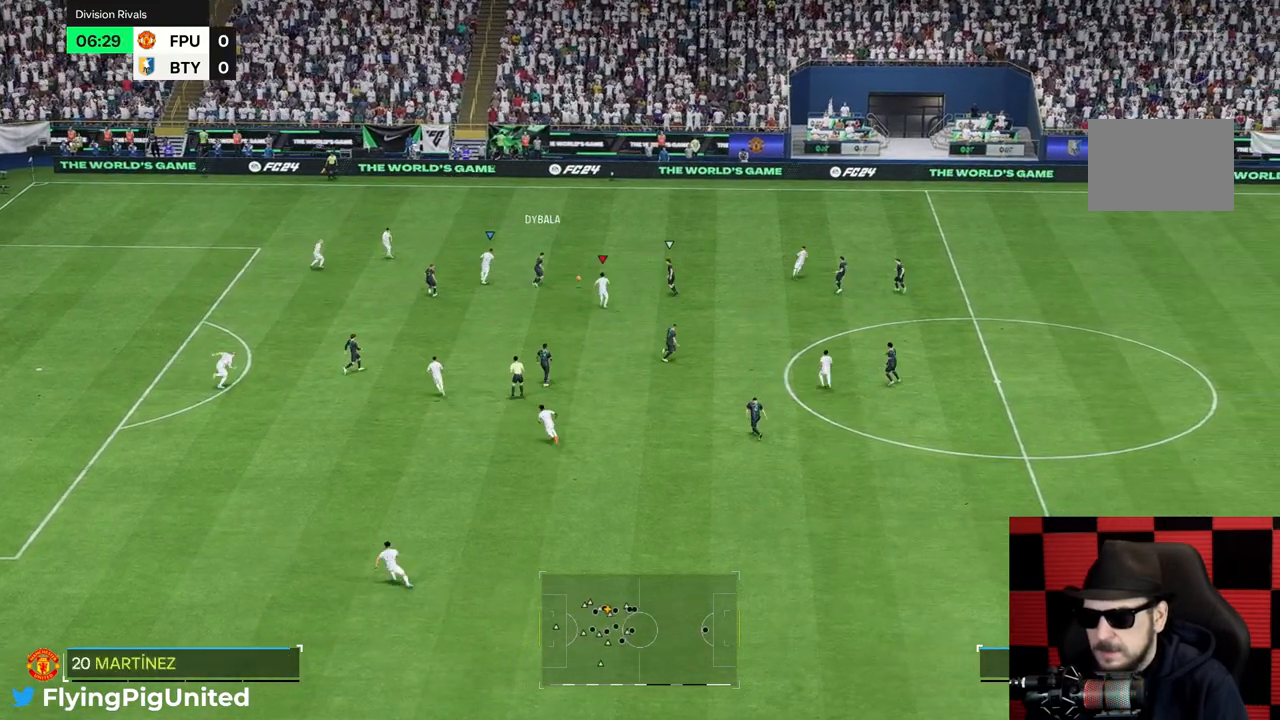
{"buttons": [], "left_stick": "up-right", "right_stick": "center", "events": [[183, "left_stick", "up"], [417, "left_stick", "up-right"]]}
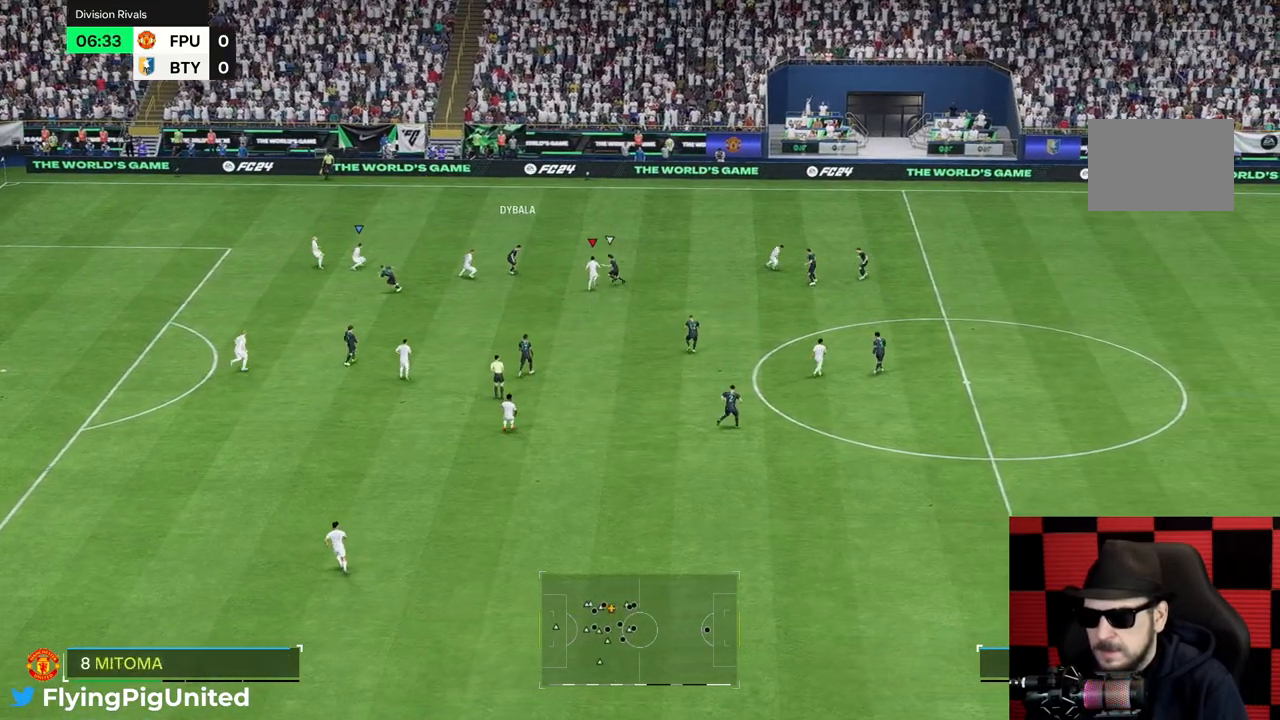
{"buttons": [], "left_stick": "up-right", "right_stick": "center", "events": []}
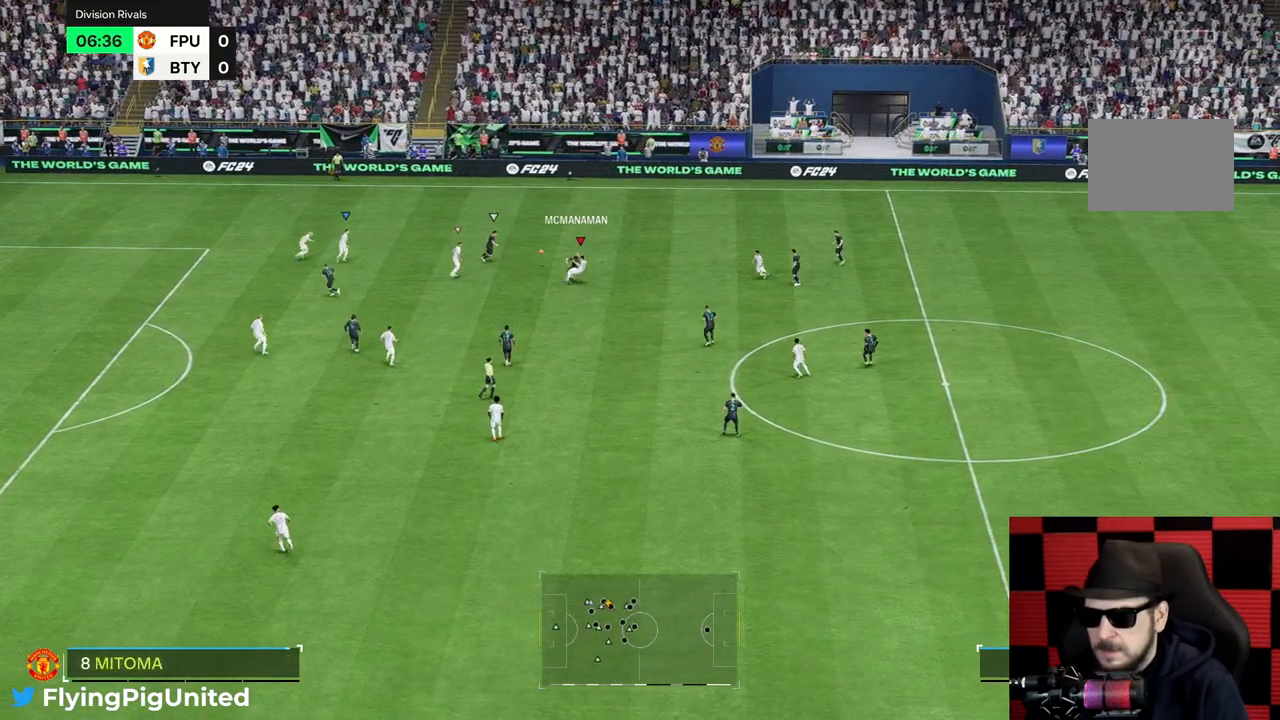
{"buttons": [], "left_stick": "up-right", "right_stick": "center", "events": []}
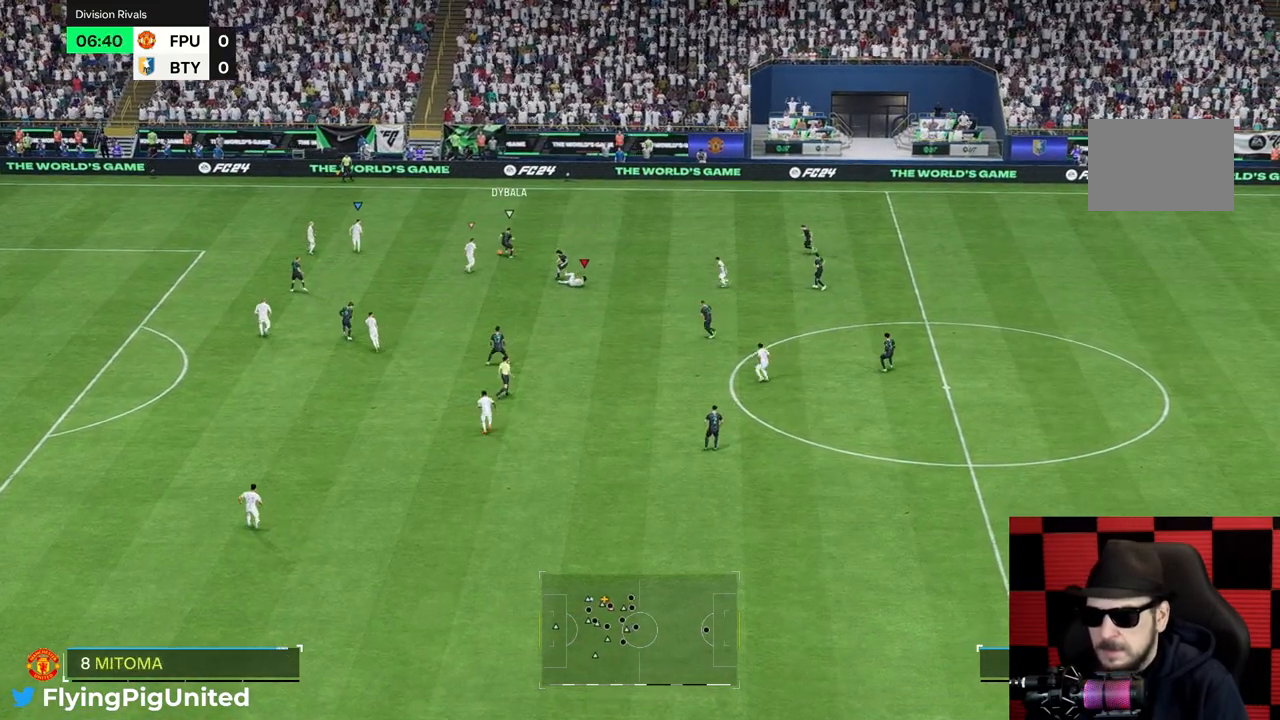
{"buttons": [], "left_stick": "up", "right_stick": "center", "events": [[267, "left_stick", "up"]]}
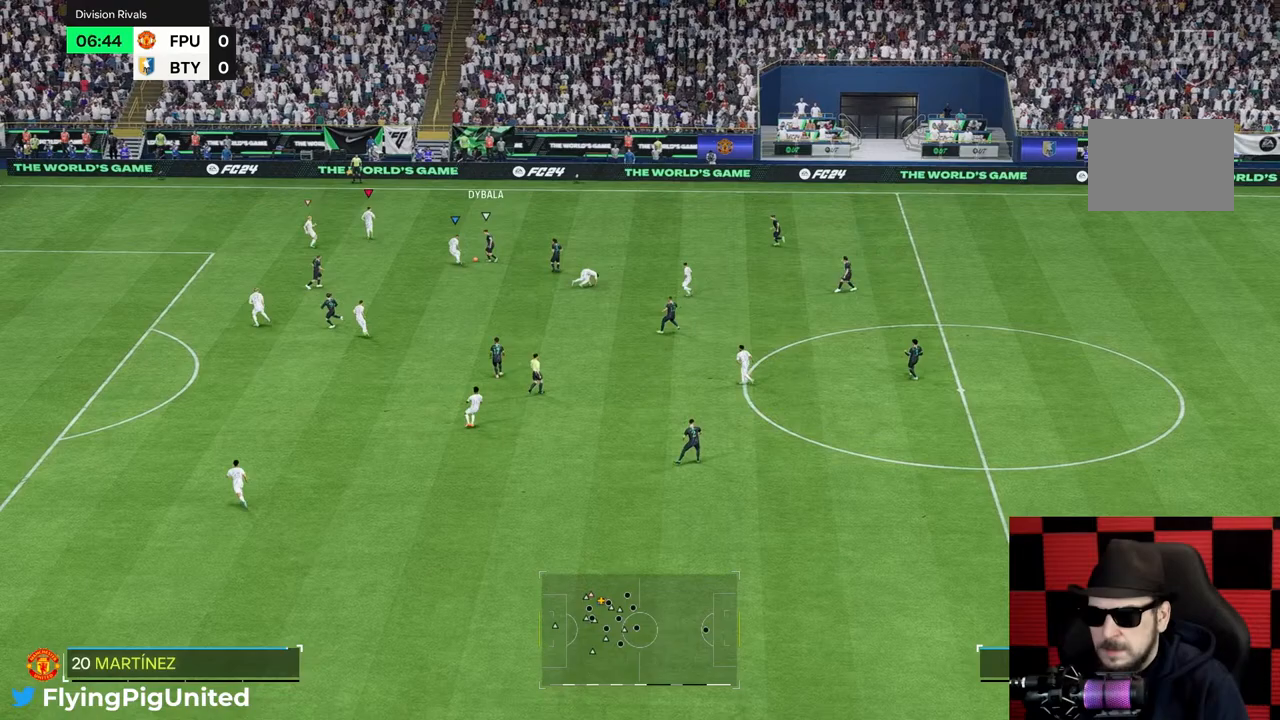
{"buttons": [], "left_stick": "right", "right_stick": "center", "events": [[67, "left_stick", "up-right"], [100, "R2", "down"], [150, "R2", "up"], [200, "left_stick", "right"]]}
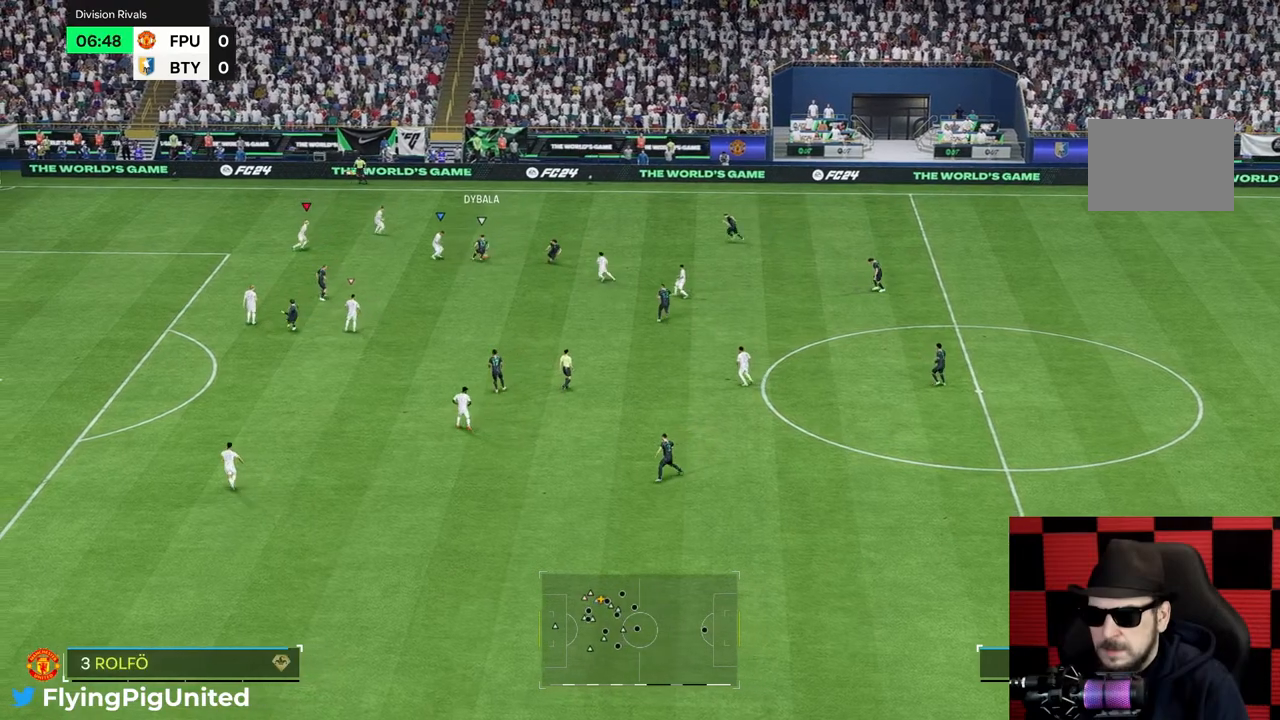
{"buttons": [], "left_stick": "right", "right_stick": "center", "events": []}
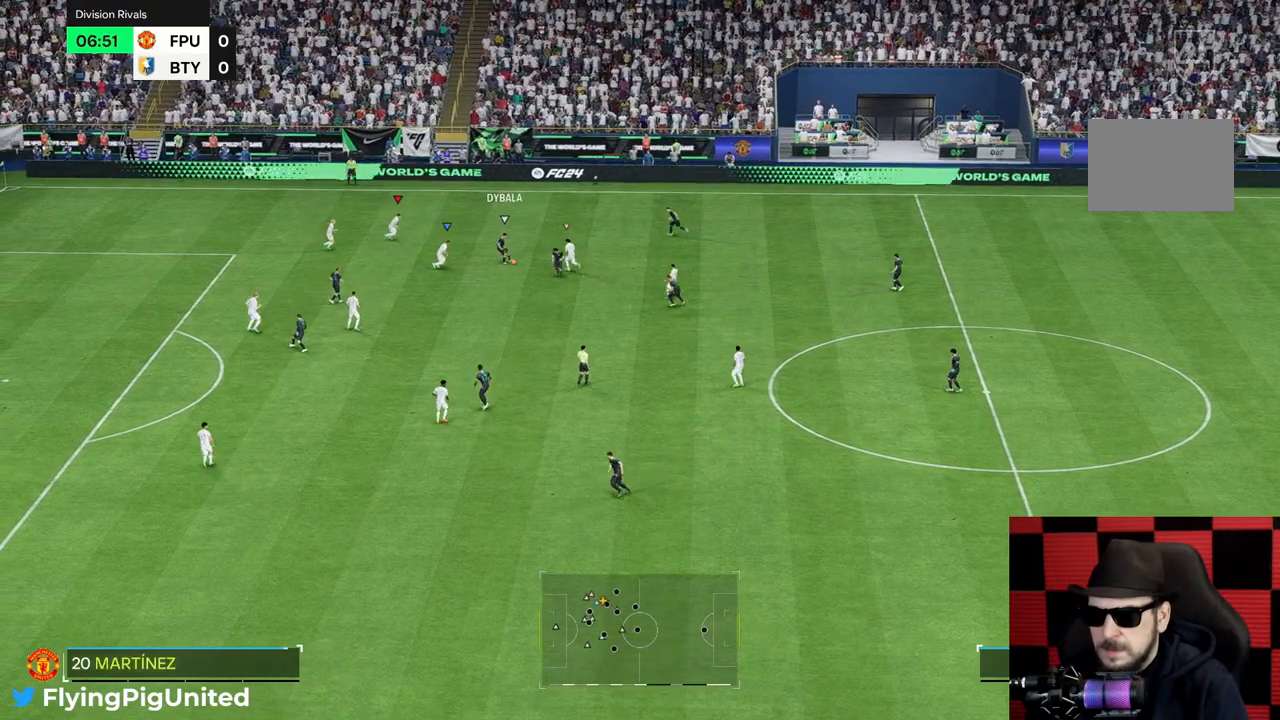
{"buttons": [], "left_stick": "down-right", "right_stick": "center", "events": [[117, "left_stick", "center"], [183, "left_stick", "left"], [483, "left_stick", "down-right"]]}
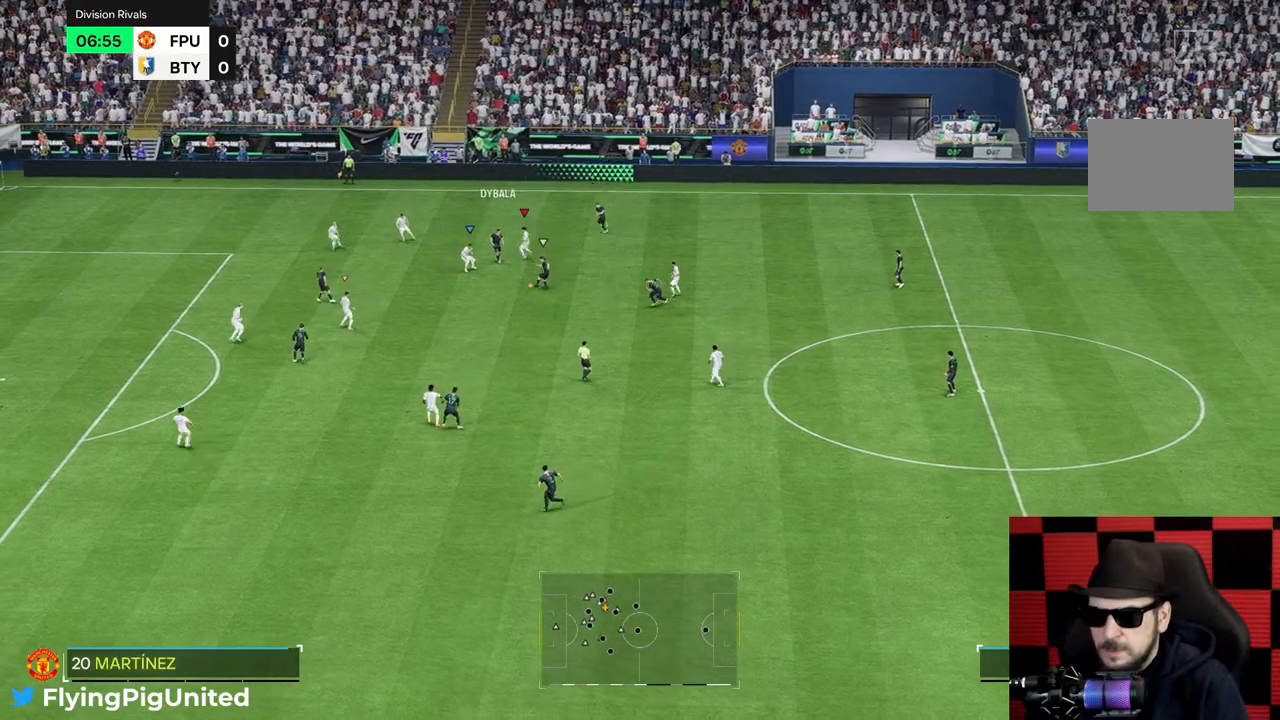
{"buttons": [], "left_stick": "down-right", "right_stick": "center", "events": [[83, "left_stick", "down"], [183, "left_stick", "down-right"]]}
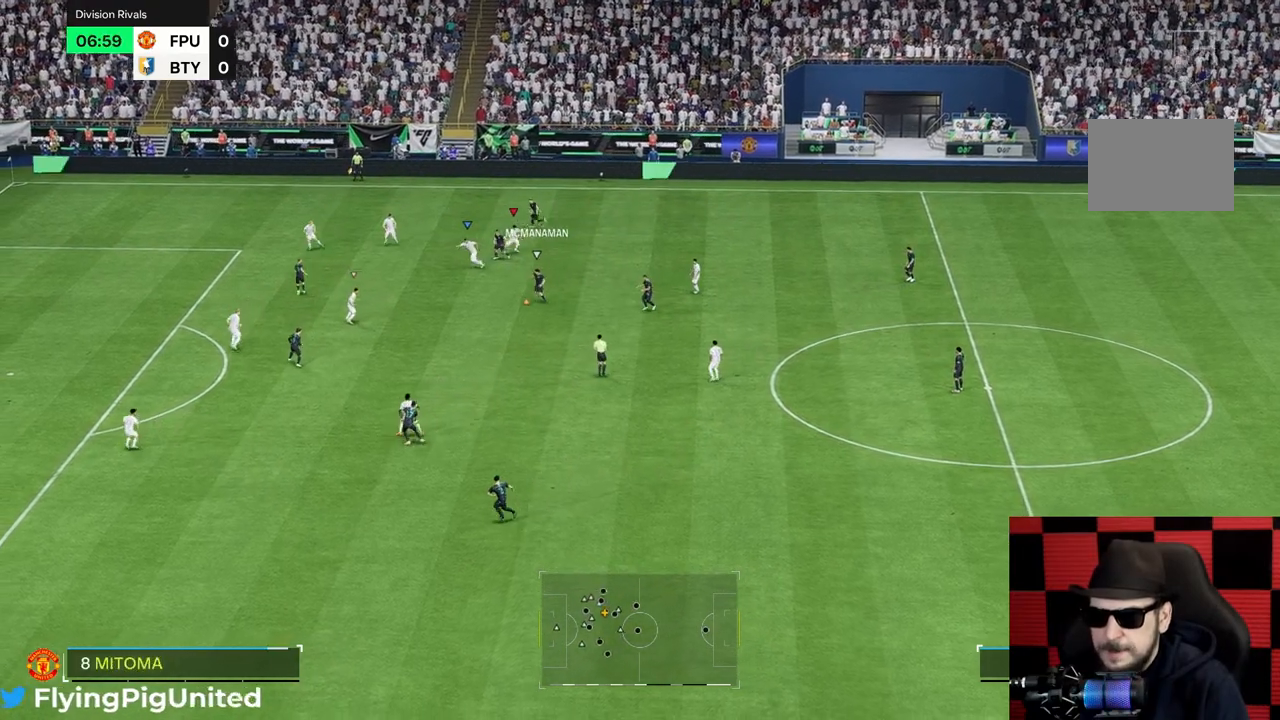
{"buttons": [], "left_stick": "up", "right_stick": "center", "events": [[117, "left_stick", "up-right"], [283, "left_stick", "up"]]}
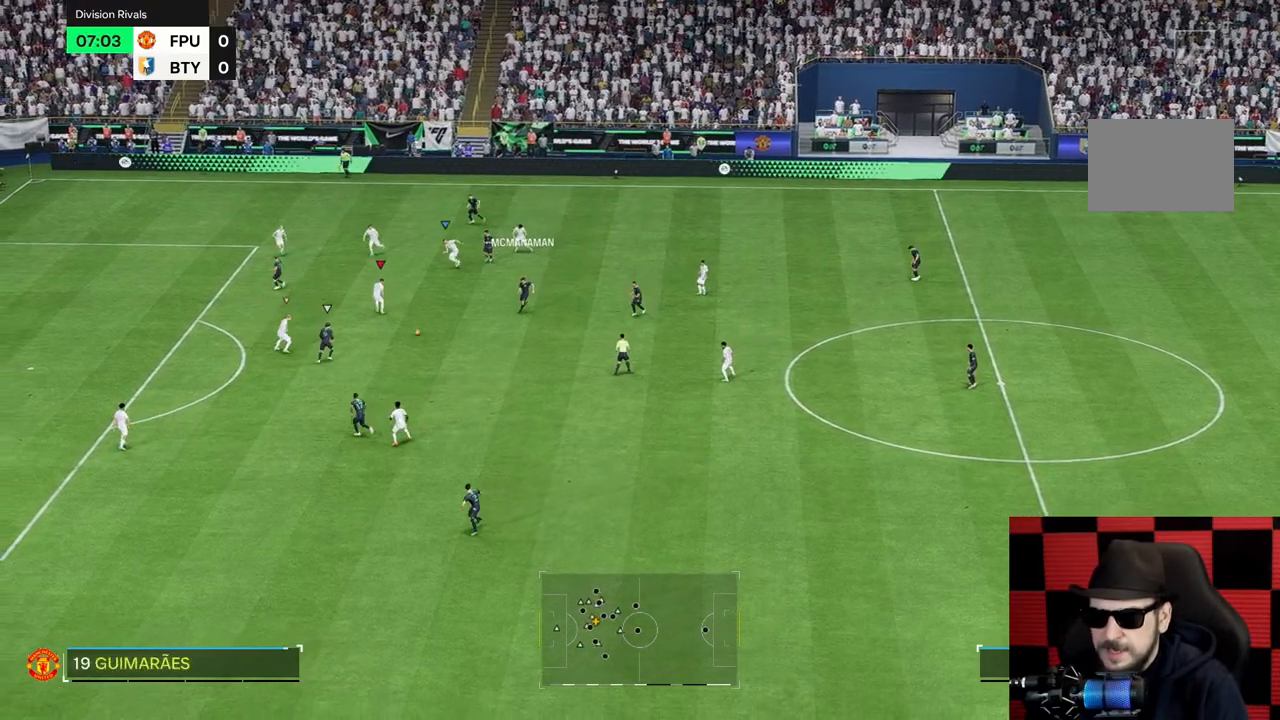
{"buttons": [], "left_stick": "down-left", "right_stick": "center", "events": [[17, "left_stick", "up-left"], [117, "left_stick", "left"], [250, "left_stick", "down-left"]]}
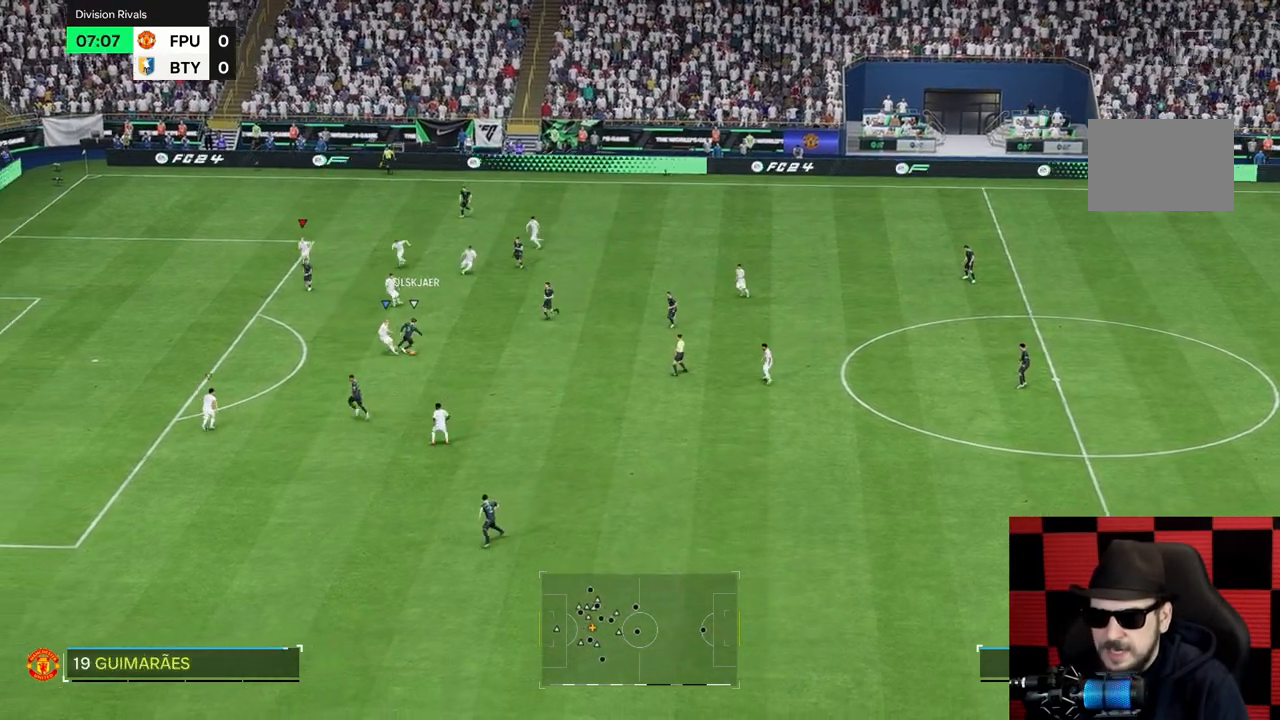
{"buttons": [], "left_stick": "down-right", "right_stick": "center", "events": [[250, "left_stick", "down-right"], [333, "left_stick", "right"], [433, "left_stick", "down-right"]]}
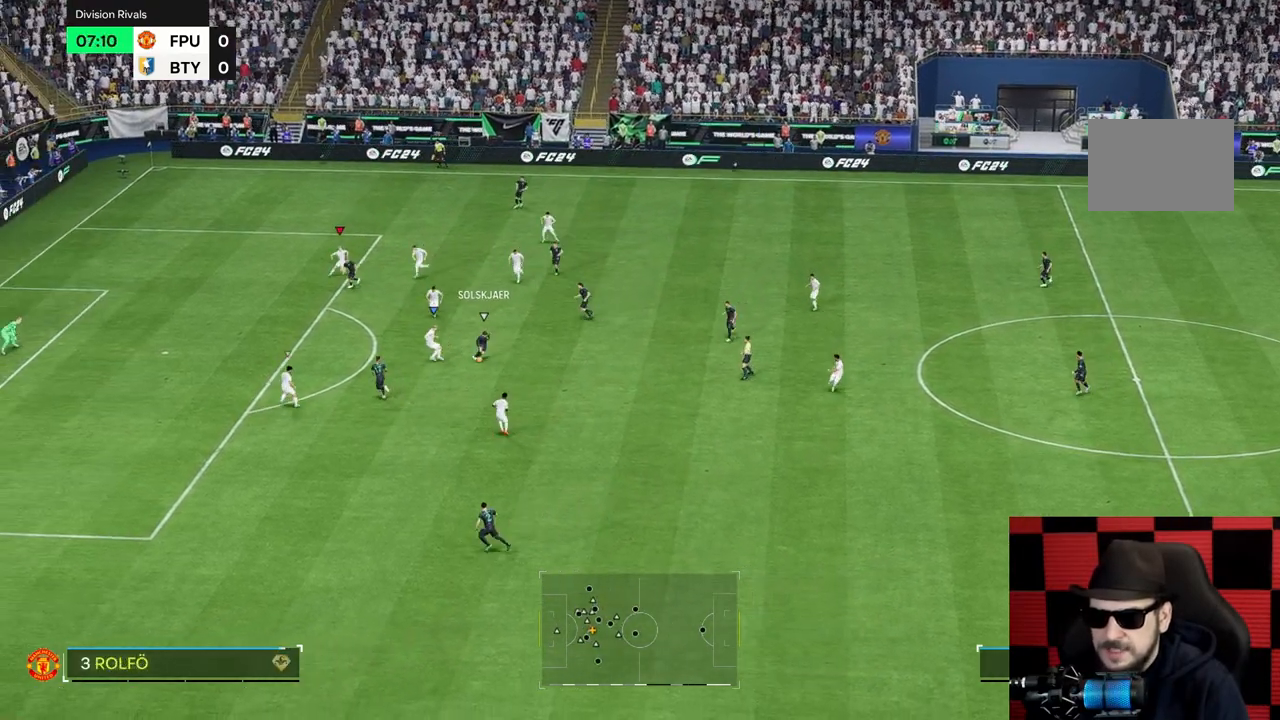
{"buttons": [], "left_stick": "down-right", "right_stick": "center", "events": [[100, "left_stick", "down"], [333, "left_stick", "down-right"]]}
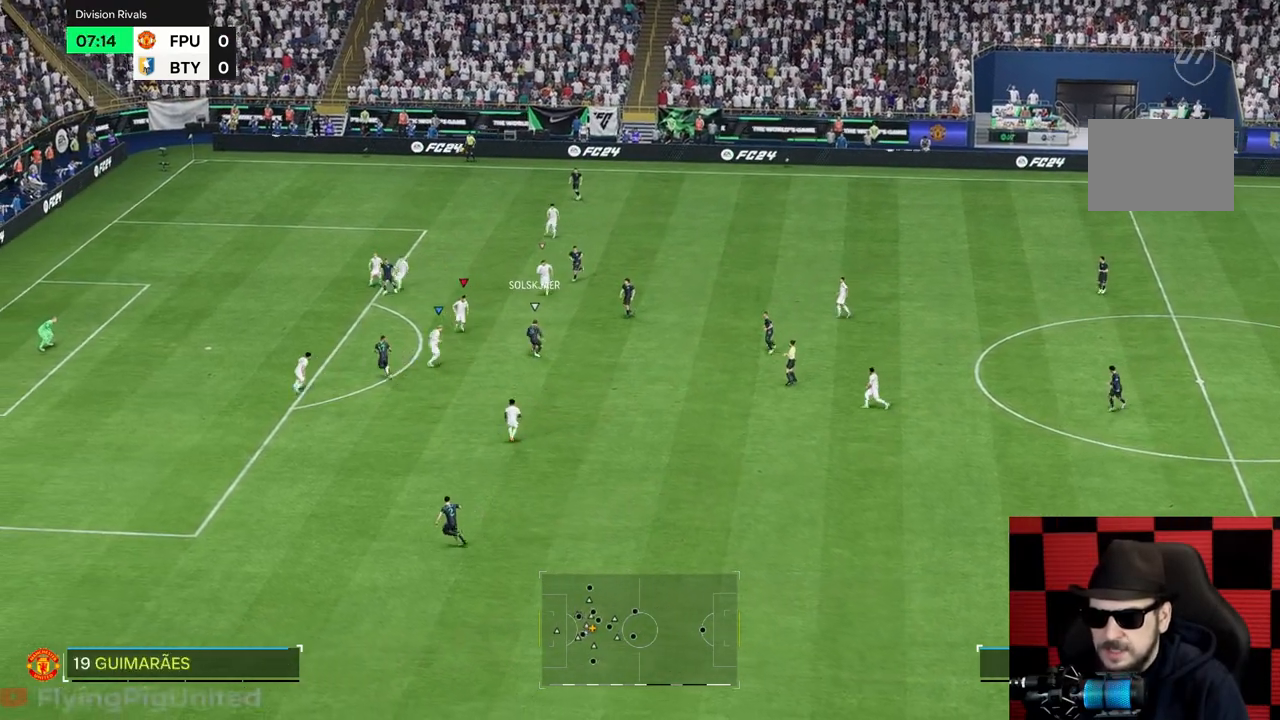
{"buttons": [], "left_stick": "up", "right_stick": "center", "events": [[33, "left_stick", "down-left"], [200, "left_stick", "center"], [283, "left_stick", "up"]]}
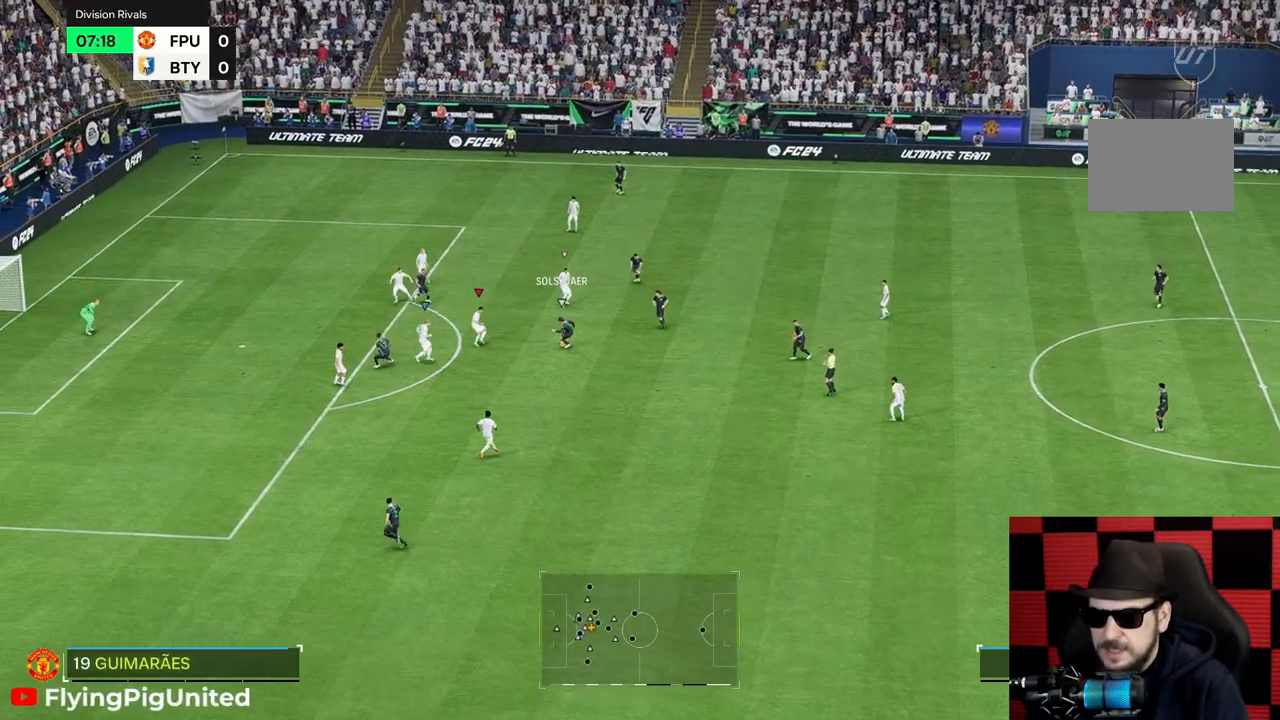
{"buttons": [], "left_stick": "right", "right_stick": "center", "events": [[417, "left_stick", "right"]]}
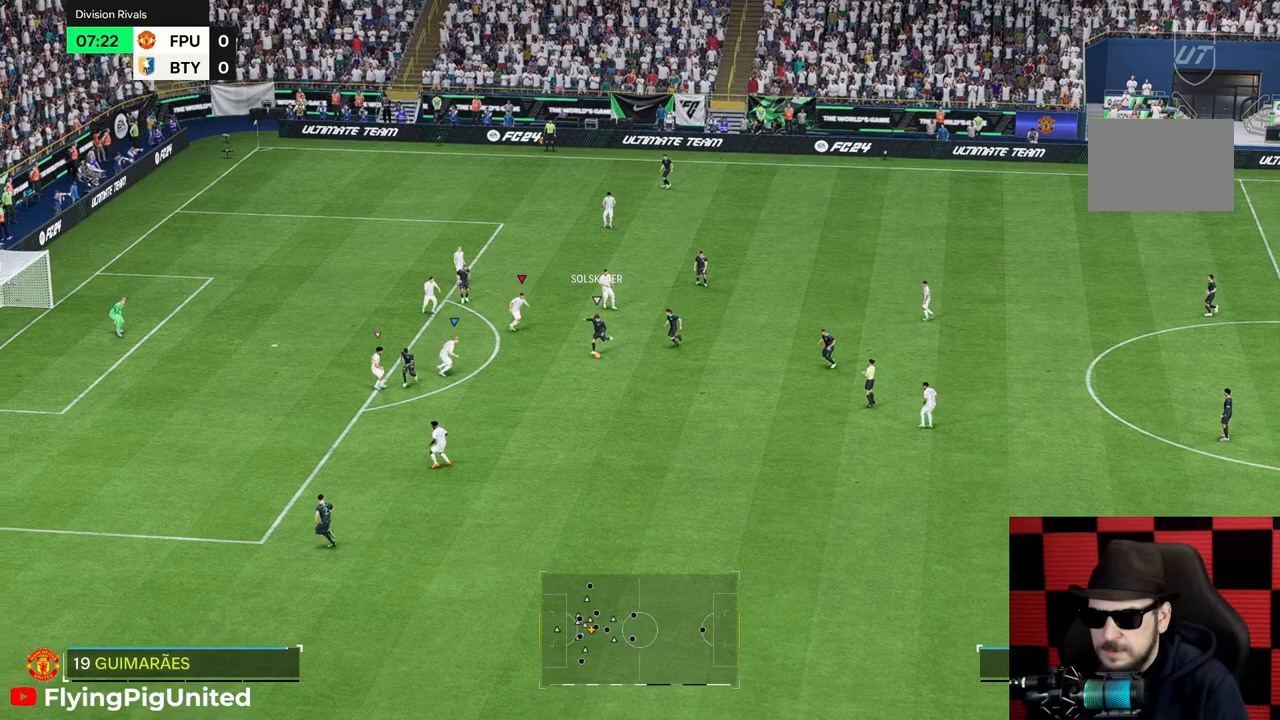
{"buttons": [], "left_stick": "down", "right_stick": "center", "events": [[17, "left_stick", "down-right"], [50, "L2", "down"], [100, "L2", "up"], [450, "left_stick", "down"]]}
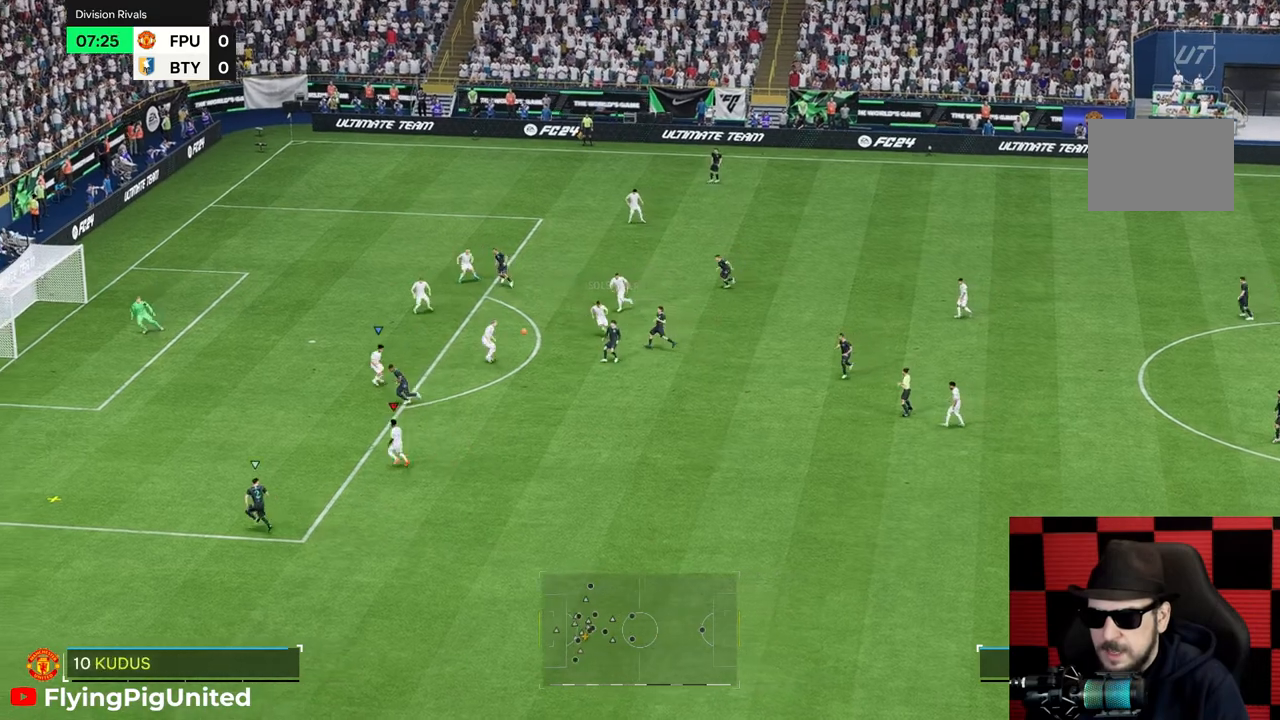
{"buttons": [], "left_stick": "down-left", "right_stick": "center", "events": [[217, "R1", "down"], [250, "left_stick", "down-left"], [333, "R1", "up"], [383, "R2", "down"], [500, "R2", "up"]]}
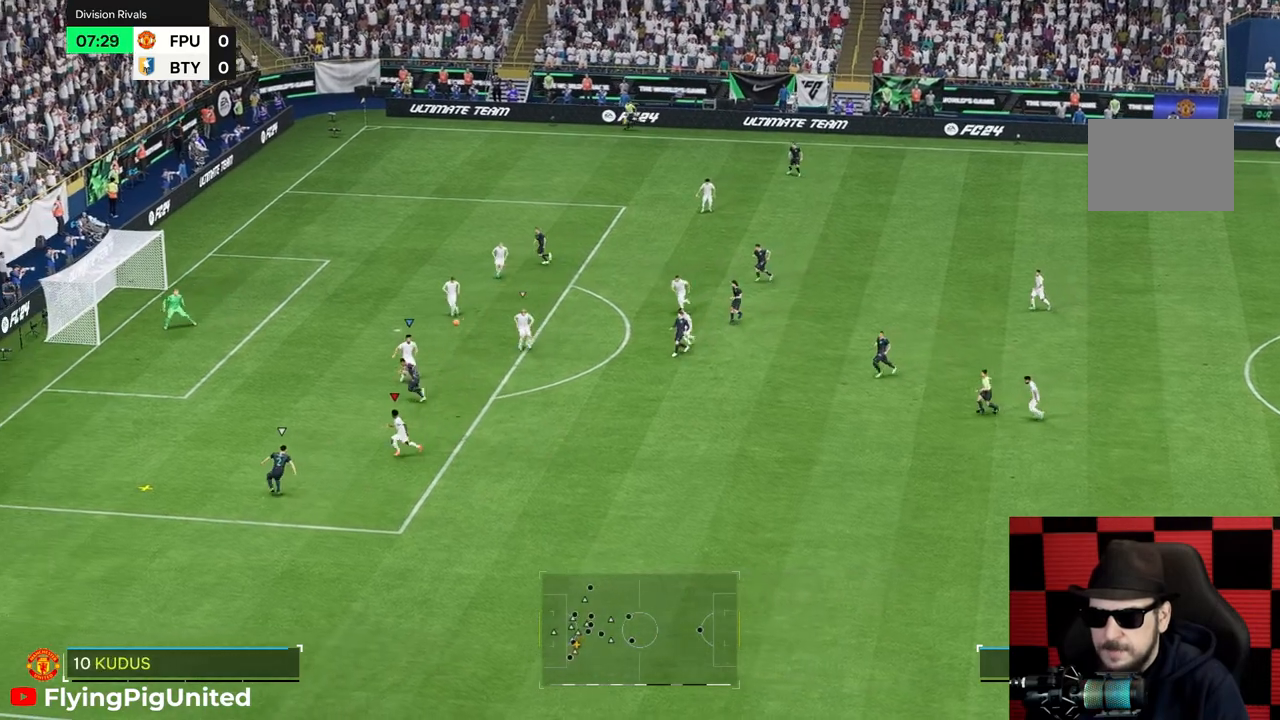
{"buttons": [], "left_stick": "up-right", "right_stick": "center", "events": [[183, "left_stick", "up-right"], [283, "left_stick", "right"], [483, "left_stick", "up-right"]]}
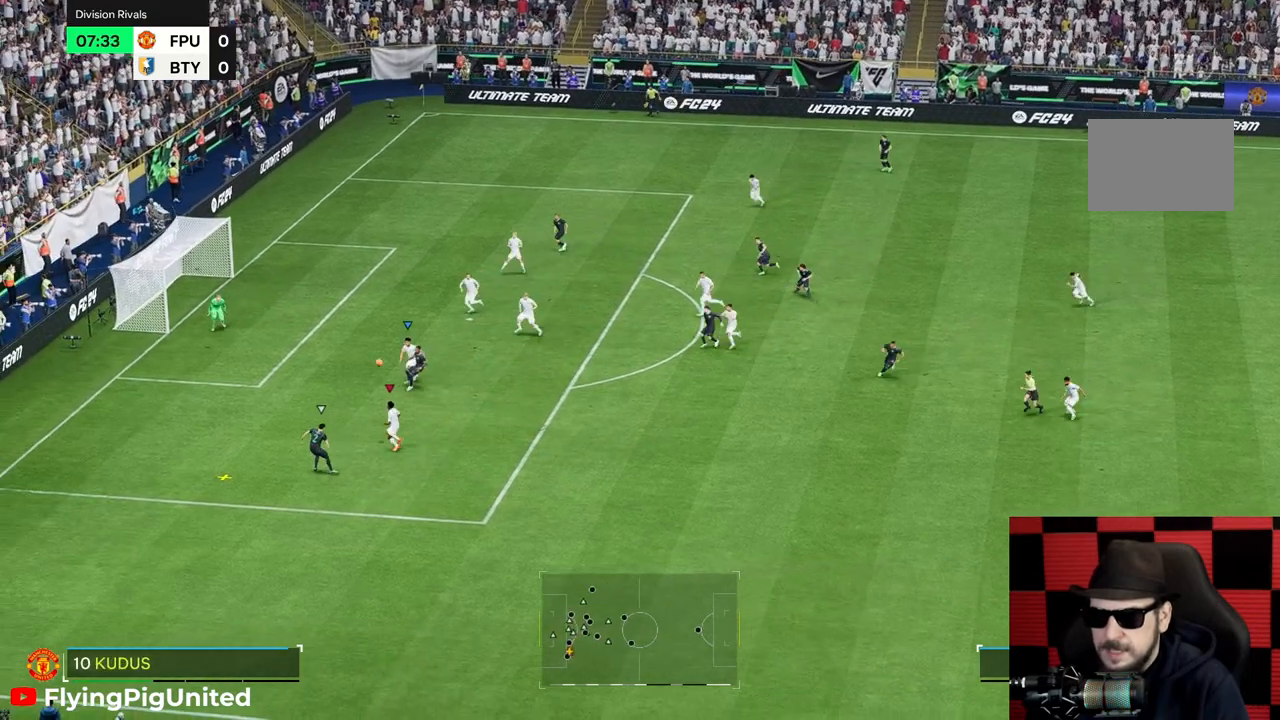
{"buttons": ["R2"], "left_stick": "down-left", "right_stick": "center", "events": [[367, "left_stick", "down-right"], [400, "R2", "down"], [433, "left_stick", "down-left"]]}
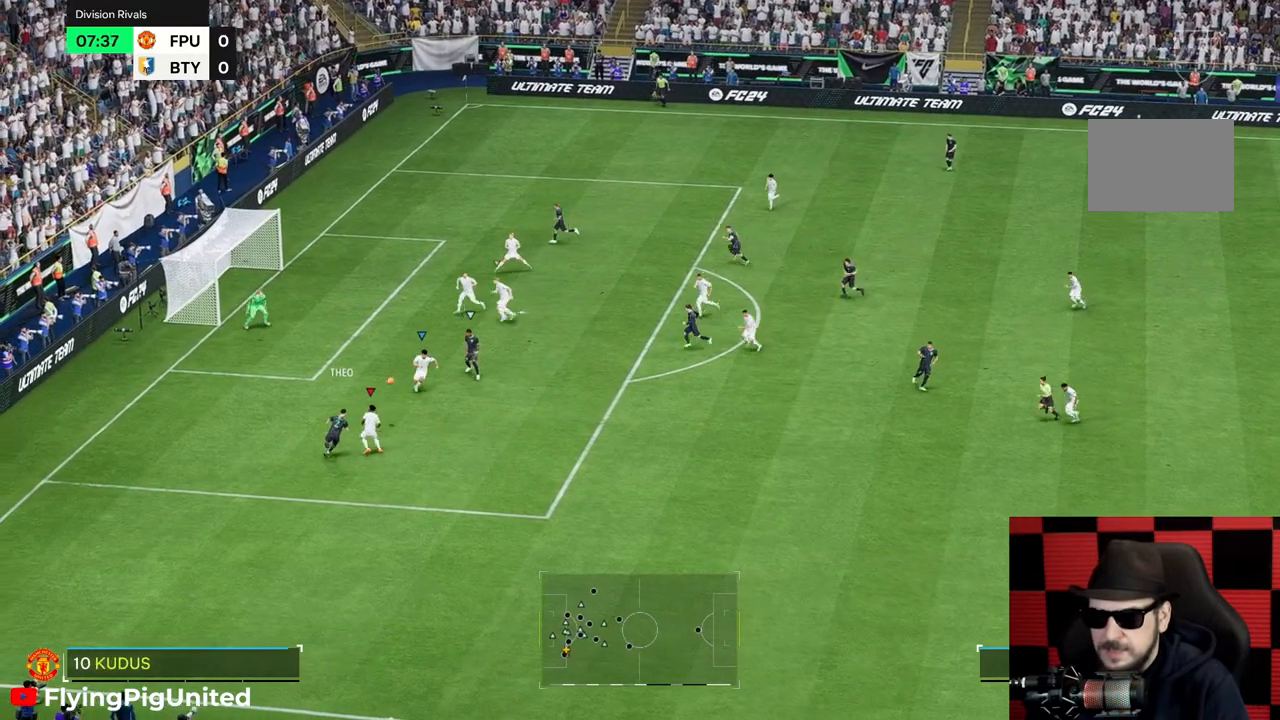
{"buttons": [], "left_stick": "down-right", "right_stick": "center", "events": [[33, "left_stick", "left"], [133, "R2", "up"], [167, "left_stick", "up-left"], [300, "left_stick", "center"], [350, "left_stick", "down-right"]]}
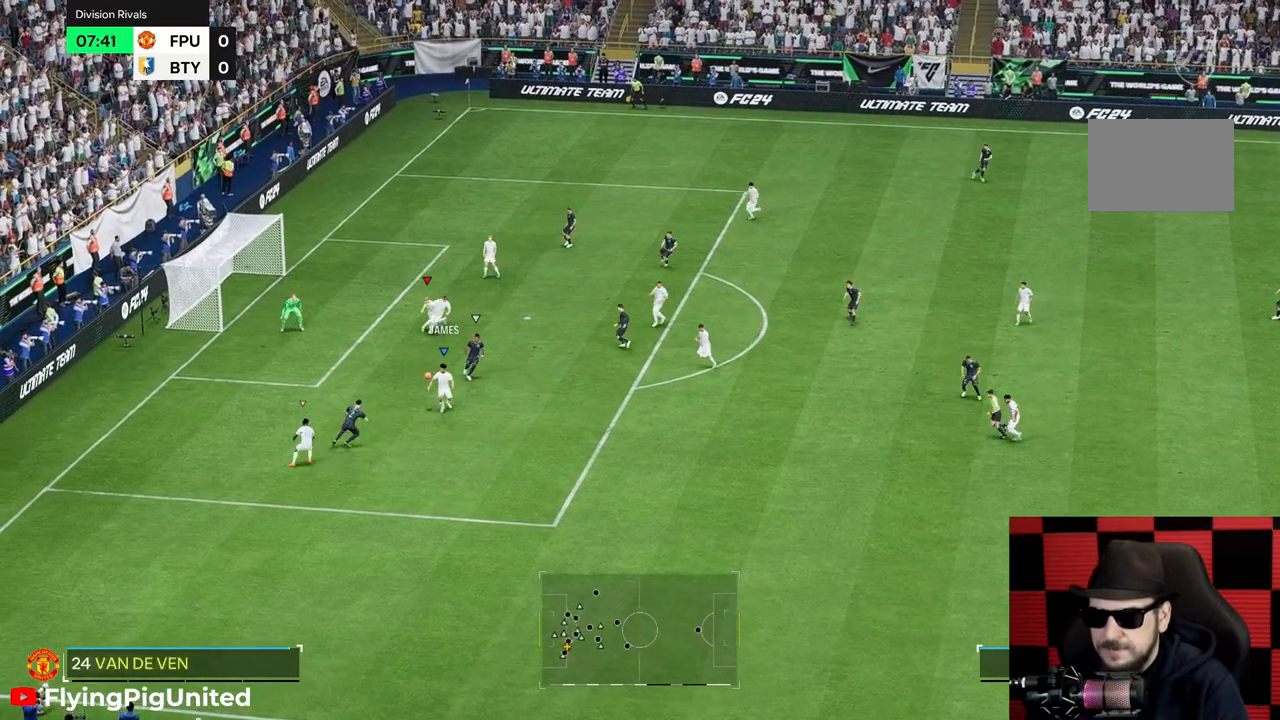
{"buttons": ["R2"], "left_stick": "down-right", "right_stick": "center", "events": [[217, "R2", "down"]]}
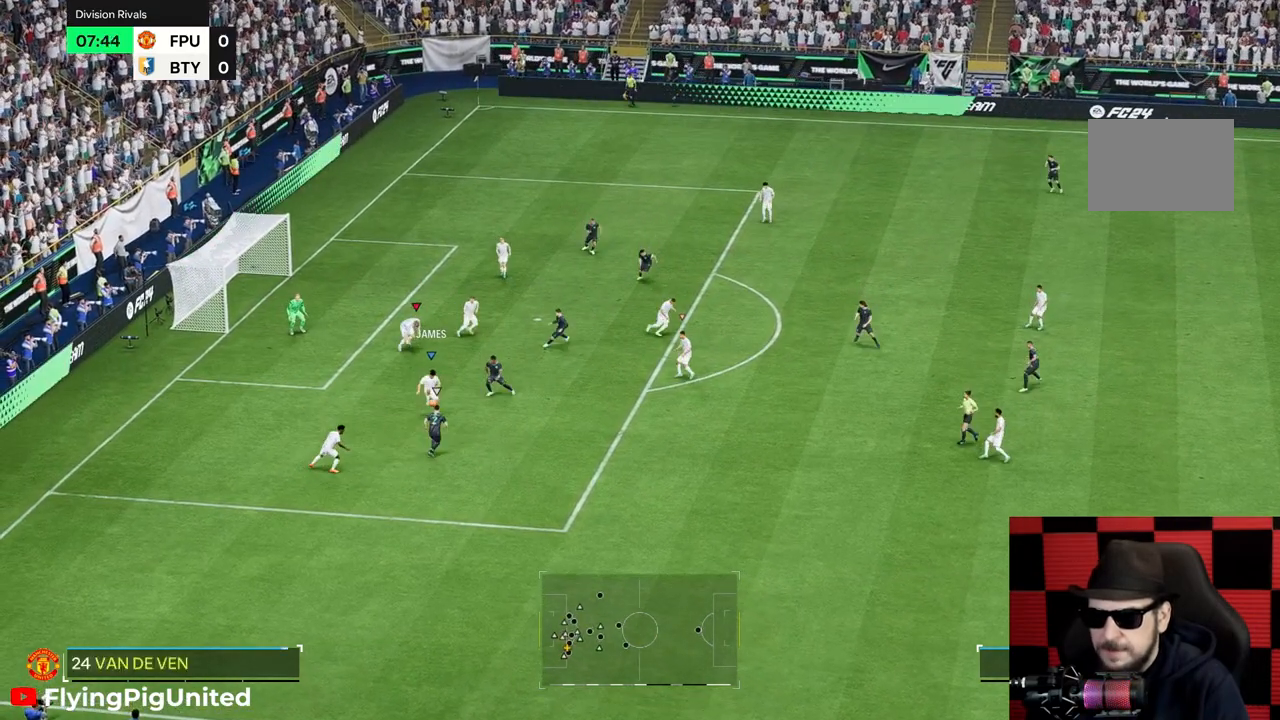
{"buttons": ["R2"], "left_stick": "down-right", "right_stick": "center", "events": [[317, "R2", "up"], [467, "R2", "down"]]}
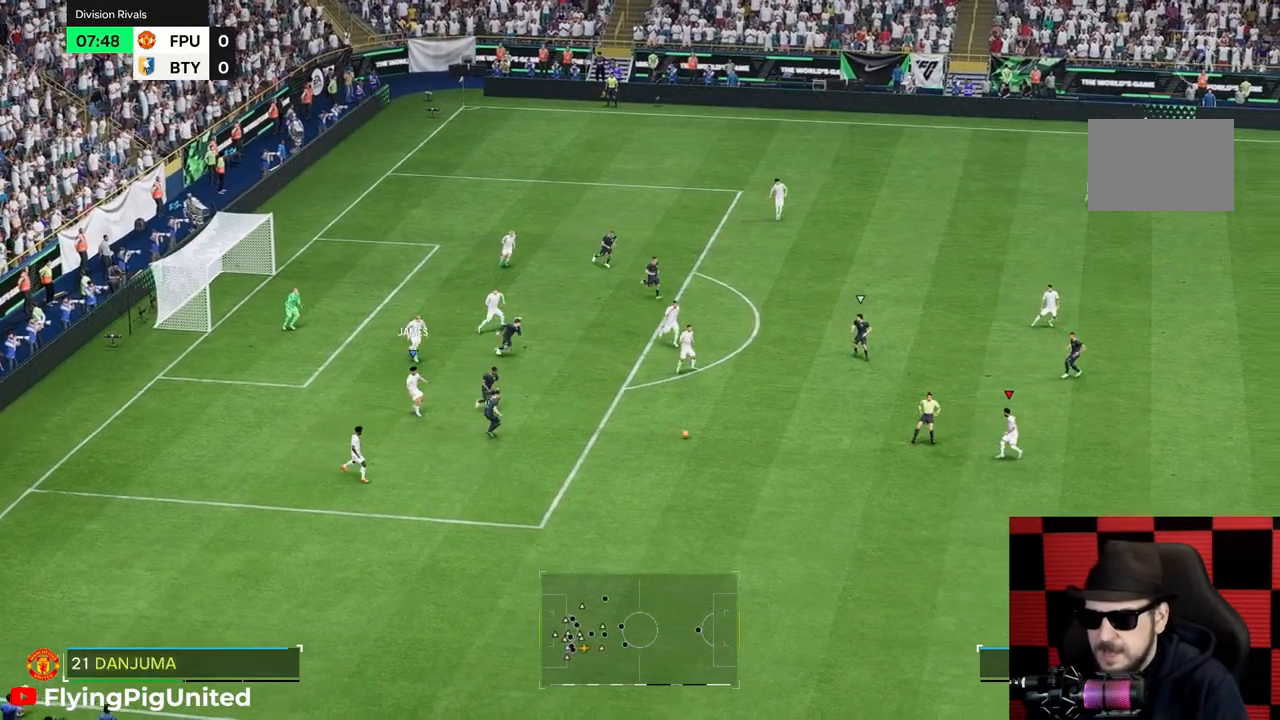
{"buttons": [], "left_stick": "down-right", "right_stick": "center", "events": [[117, "left_stick", "down"], [217, "R2", "up"], [217, "left_stick", "down-right"], [283, "R2", "down"], [350, "R2", "up"]]}
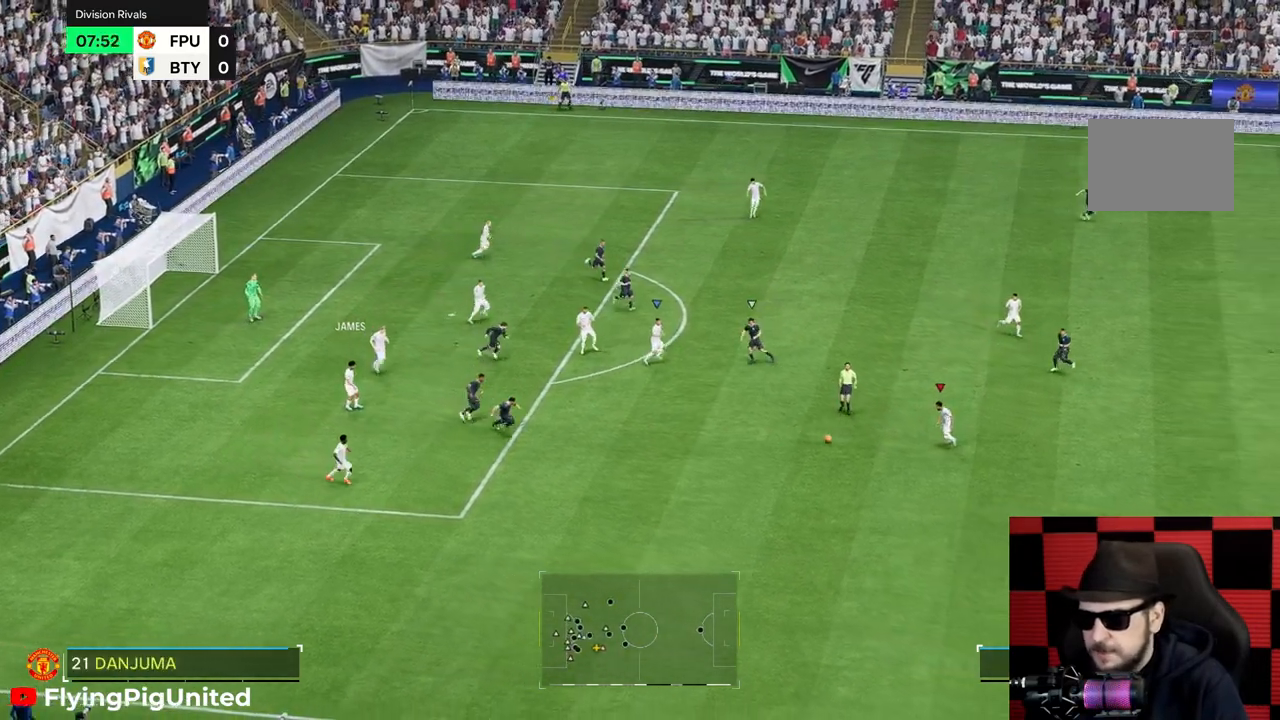
{"buttons": [], "left_stick": "up-right", "right_stick": "center", "events": [[317, "left_stick", "up-right"]]}
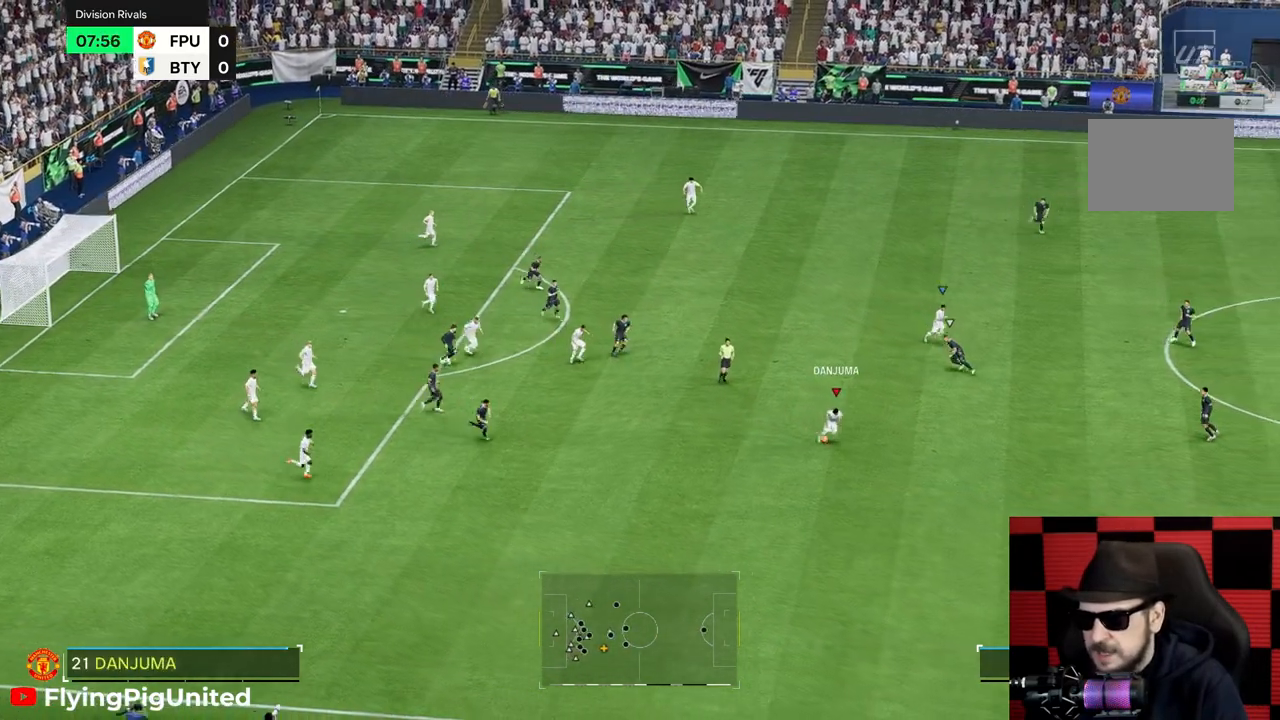
{"buttons": [], "left_stick": "down-right", "right_stick": "center", "events": [[267, "left_stick", "down-right"]]}
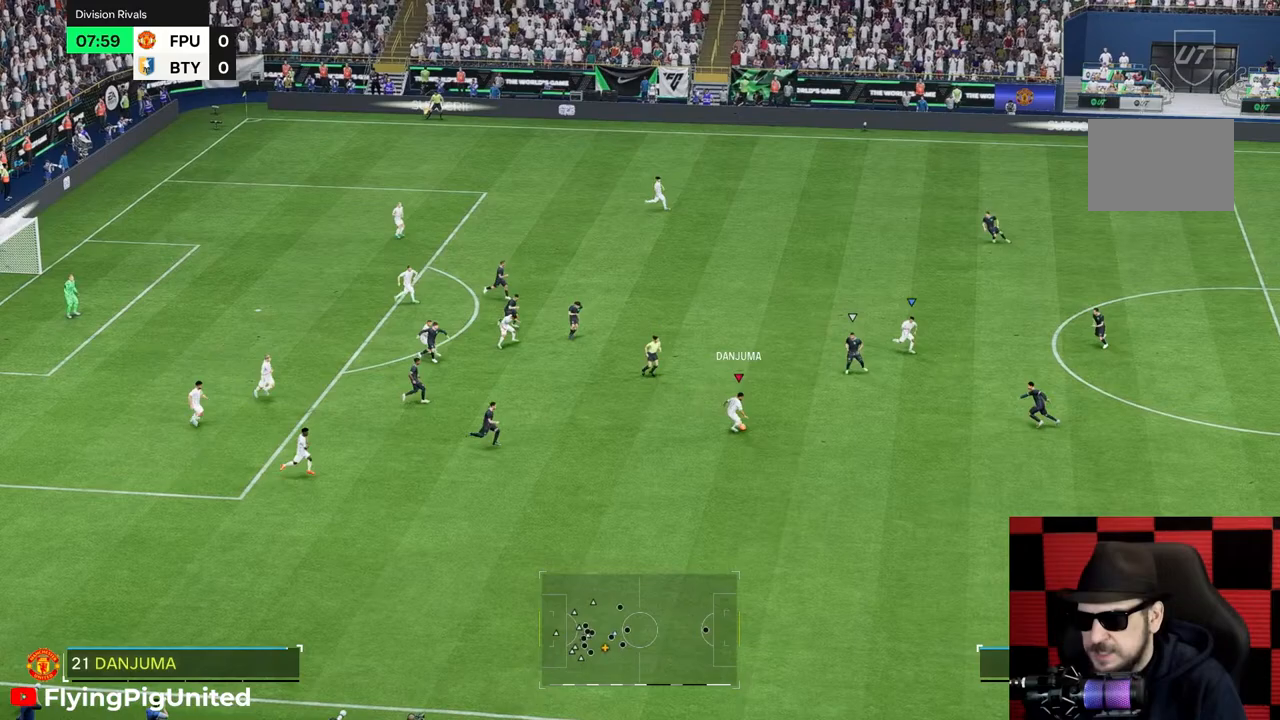
{"buttons": [], "left_stick": "down-right", "right_stick": "center", "events": []}
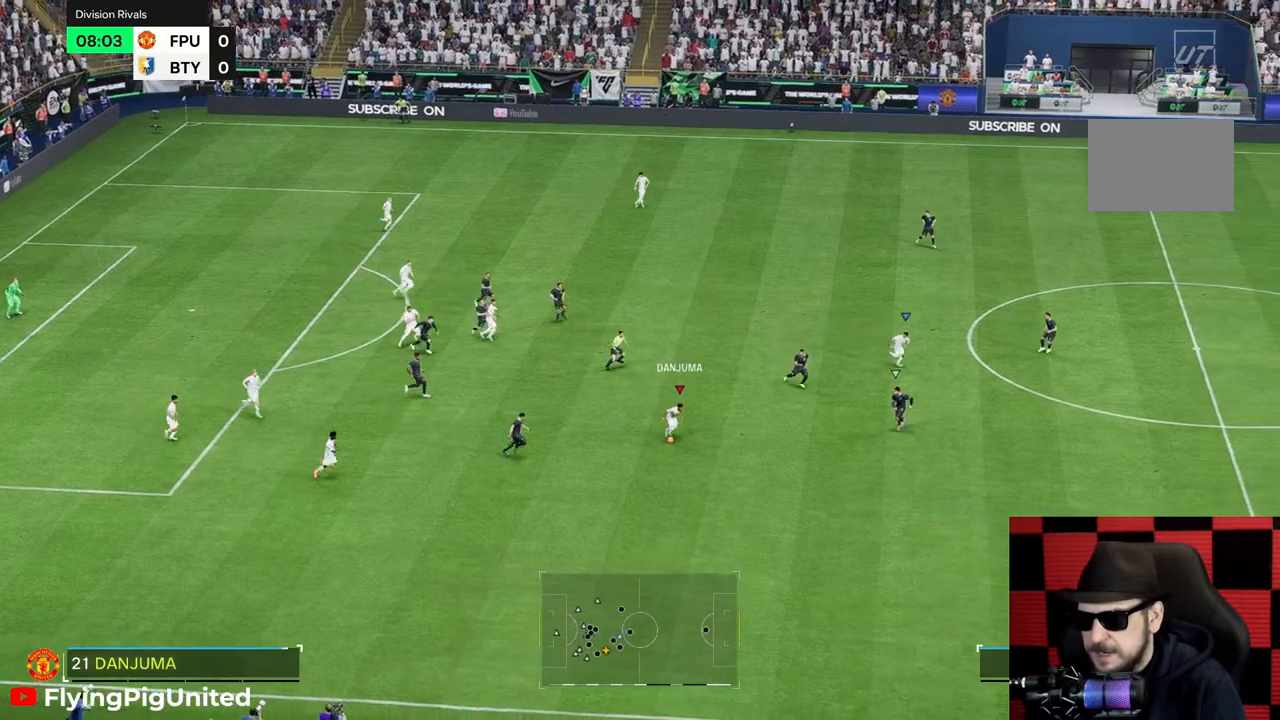
{"buttons": [], "left_stick": "down-left", "right_stick": "center", "events": [[483, "left_stick", "down-left"]]}
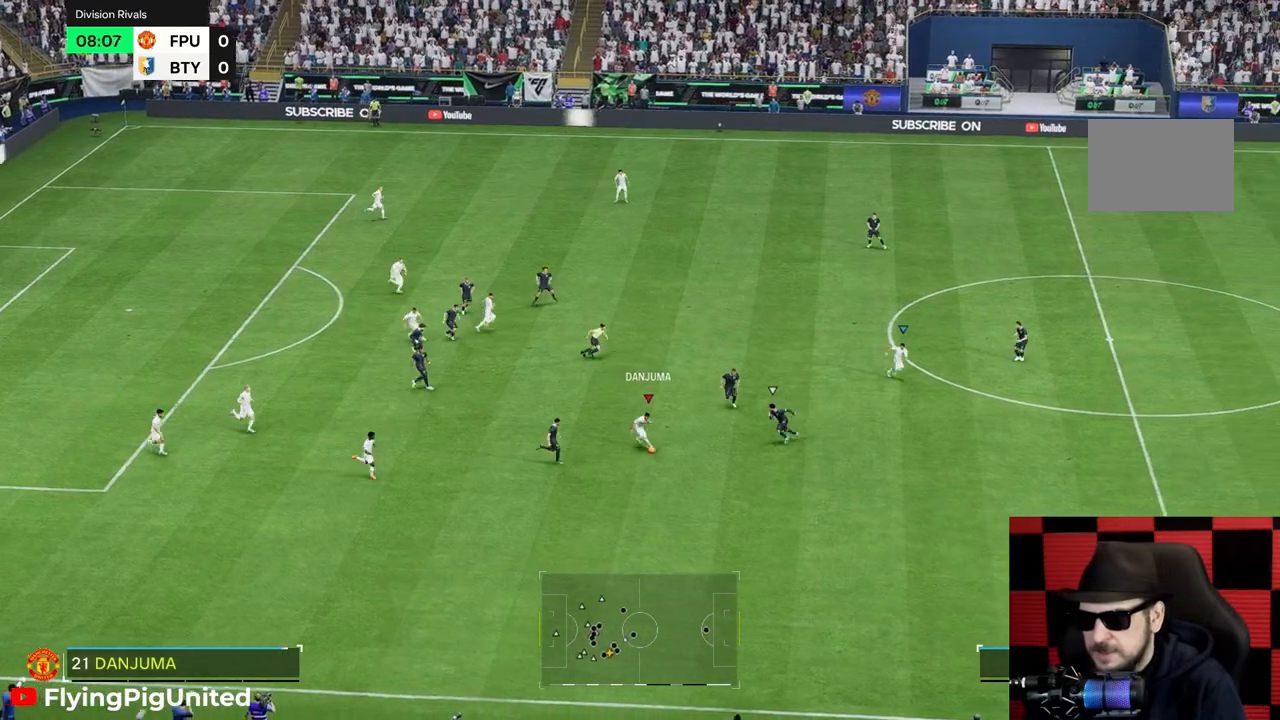
{"buttons": [], "left_stick": "right", "right_stick": "center", "events": [[150, "left_stick", "down"], [417, "left_stick", "right"]]}